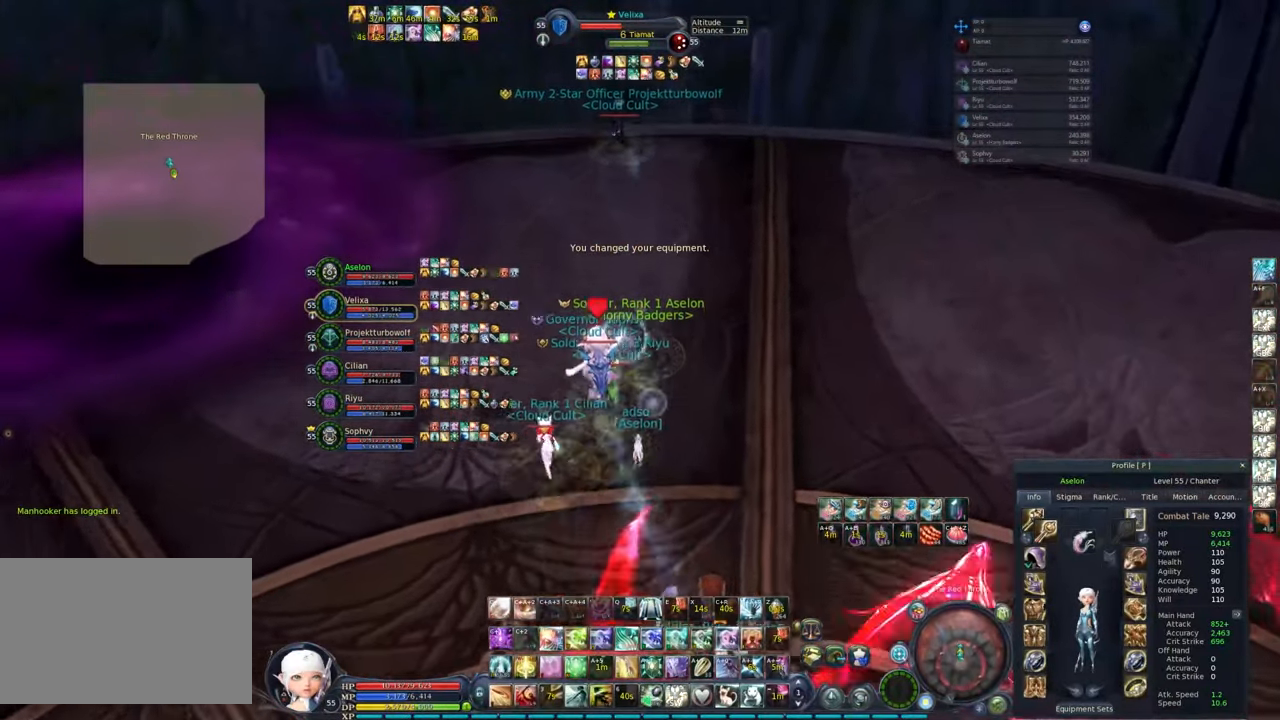
Gameplay with keyboard and mouse; each line is a JSON object with the keys and mouse buttons held at the frame after it. "events" lists presses ("down") and releases ("up") of "1", "2", "3", "4", "5", "a", "alt", "c", "caps_lock", "ctrl", "d", "e", "f", "g", "q", "r", "s", "shift", "space", "t", "tab", "v", "w", "x", "z", "mouse_left", "mouse_wheel" and "mouse_right" between this image and that frame as [ms after this image, input, new state], when the widget could be followed in between. "mouse_left", "mouse_wheel", "mouse_right" = the "left", "wheel", "right" buttons of the "mouse" list. No other keys are recorded. "wheel" means that the mouse wheel is clicked or scrolled. Not read: mouse_move.
{"keys": ["w"], "mouse": ["right"], "events": []}
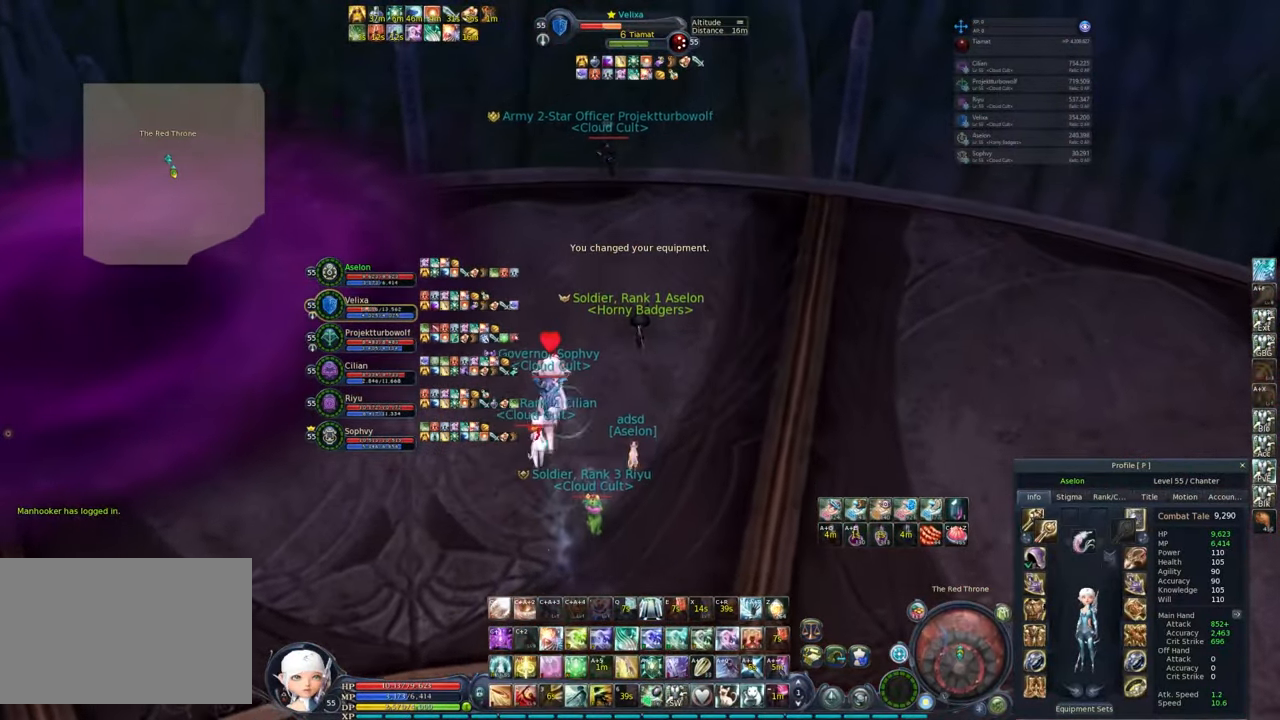
{"keys": ["w"], "mouse": ["right"], "events": []}
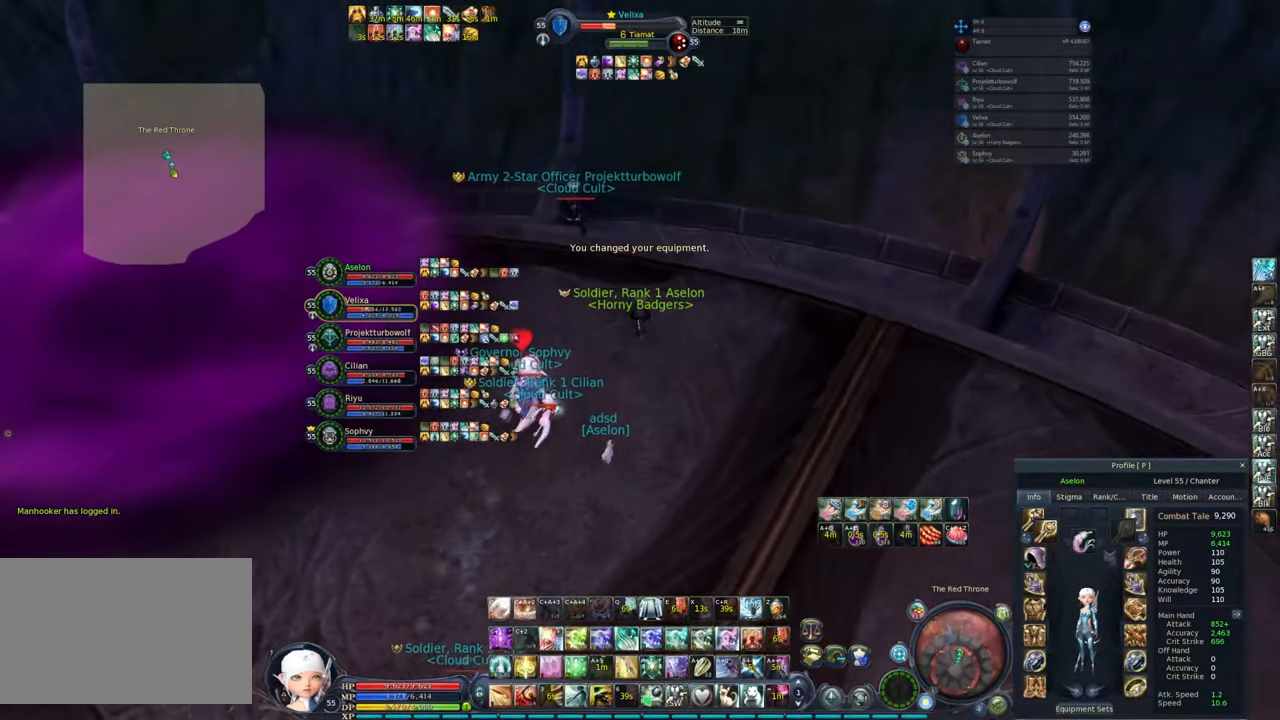
{"keys": ["w"], "mouse": ["right"], "events": [[200, "a", "down"], [283, "a", "up"]]}
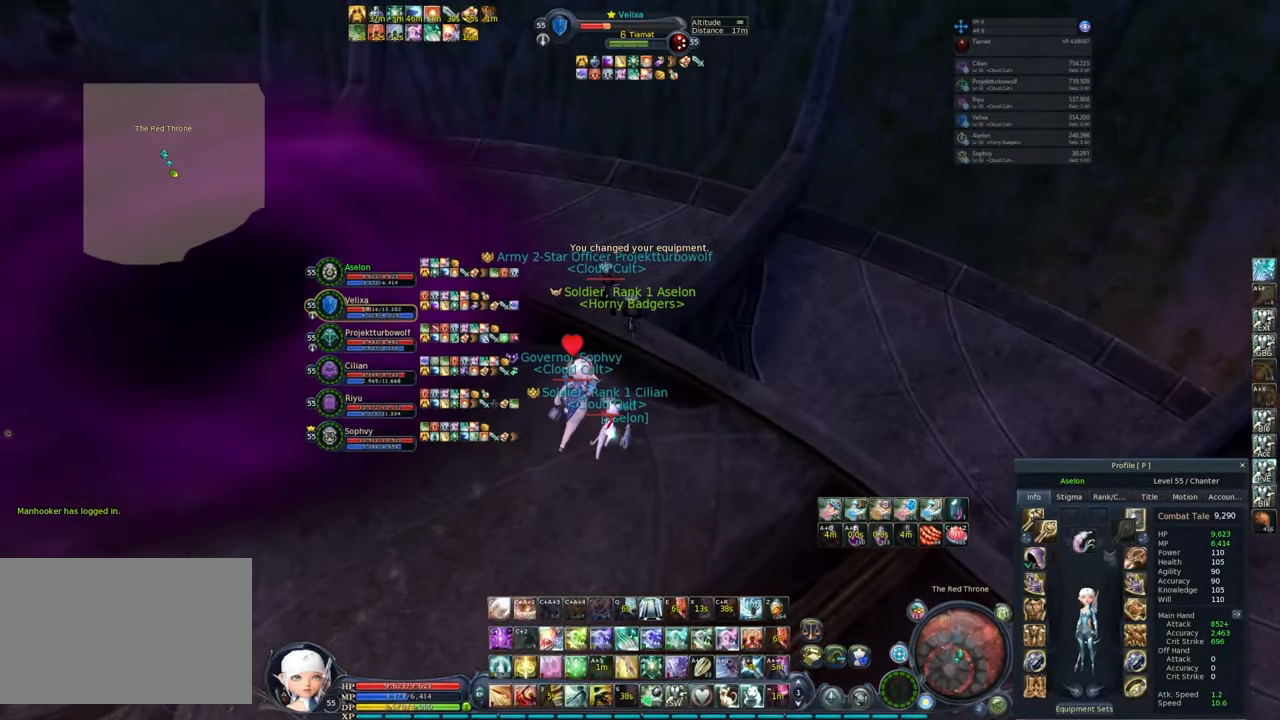
{"keys": [], "mouse": ["right"], "events": [[17, "w", "up"], [300, "w", "down"], [400, "w", "up"]]}
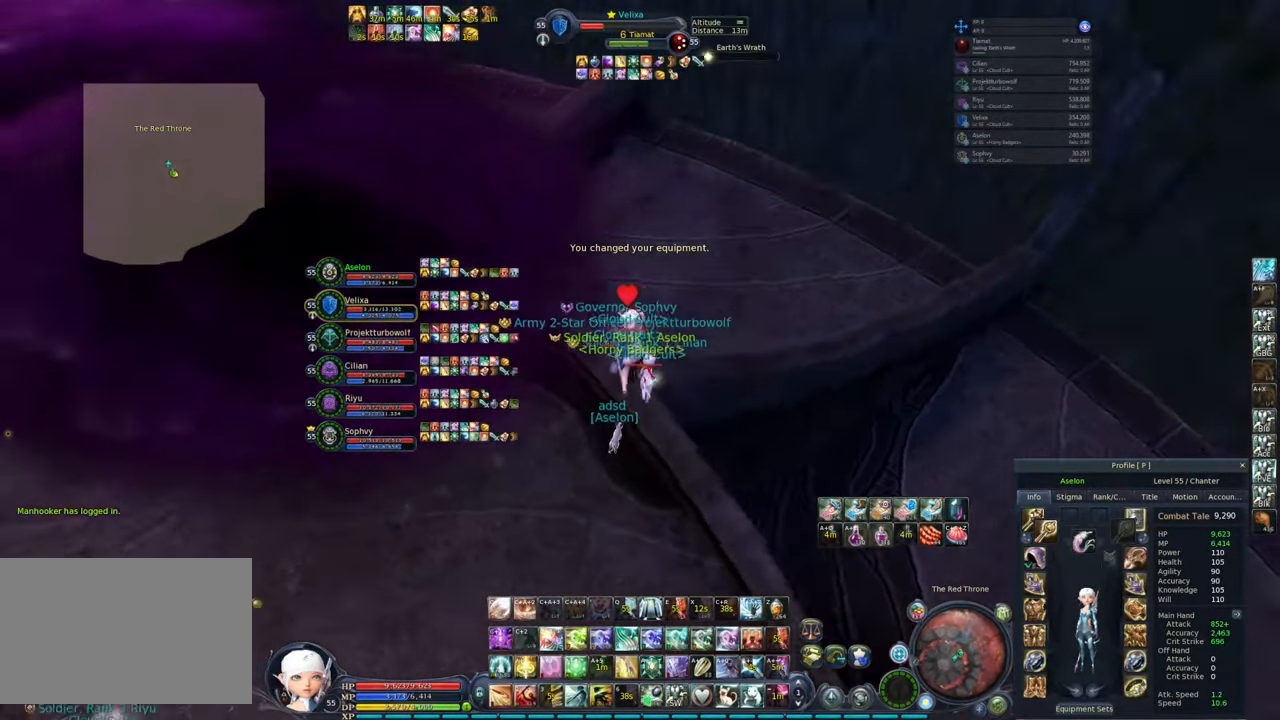
{"keys": [], "mouse": ["right"], "events": []}
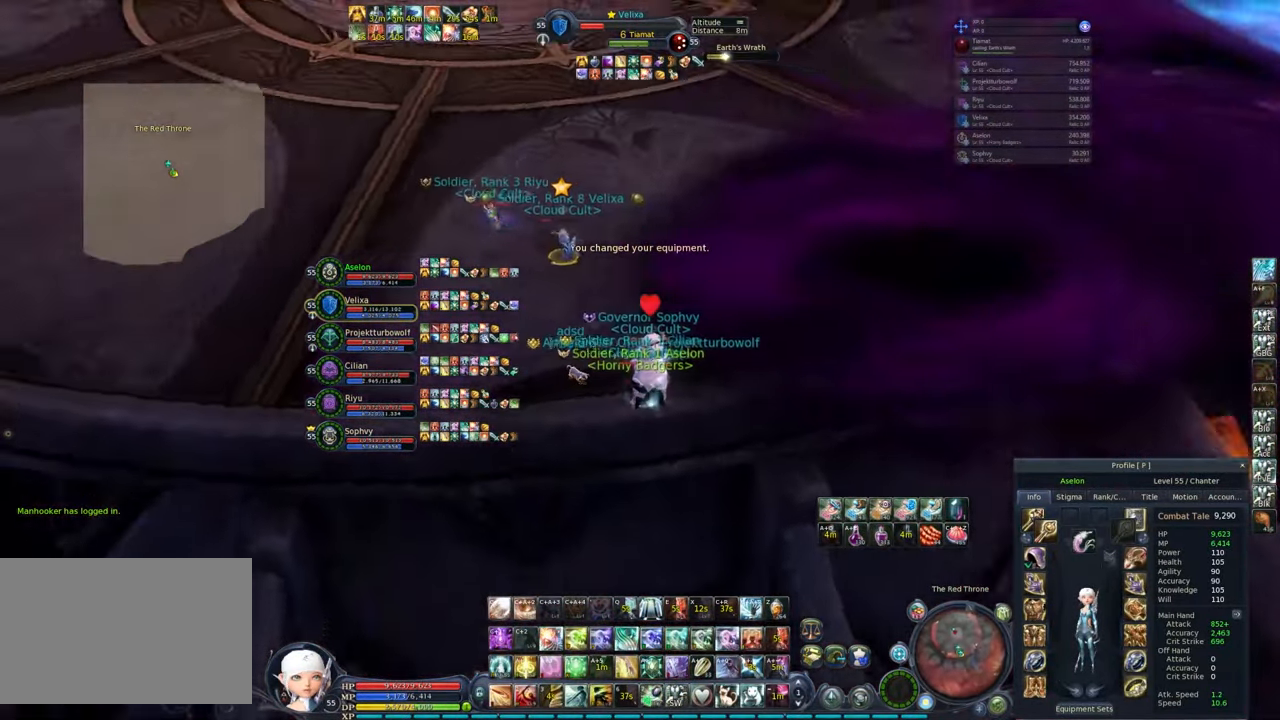
{"keys": [], "mouse": ["right"], "events": []}
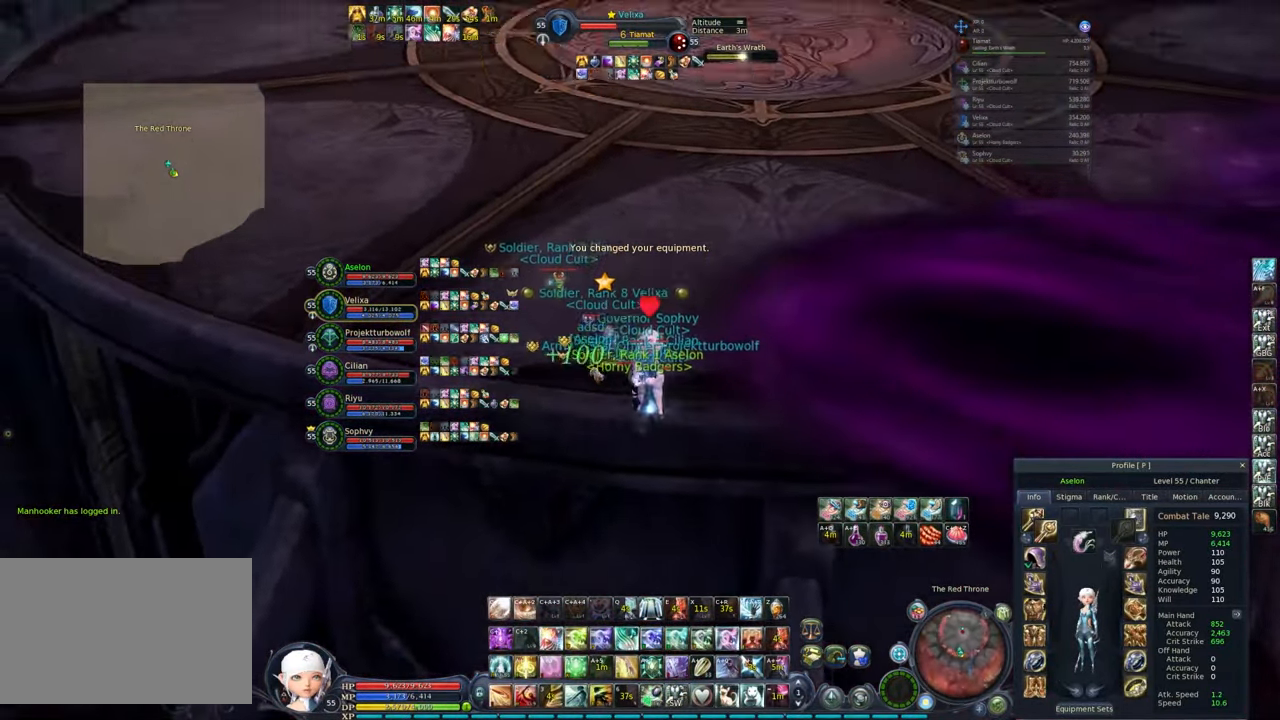
{"keys": [], "mouse": ["right"], "events": []}
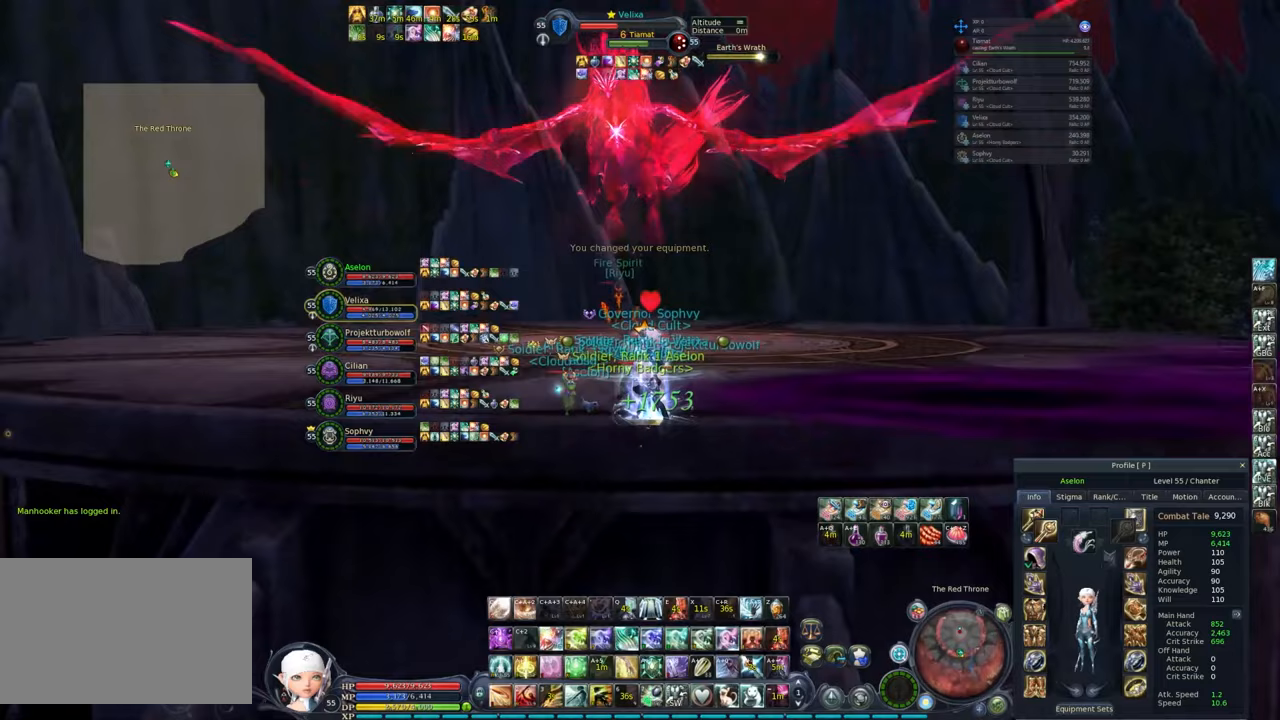
{"keys": [], "mouse": ["right"], "events": []}
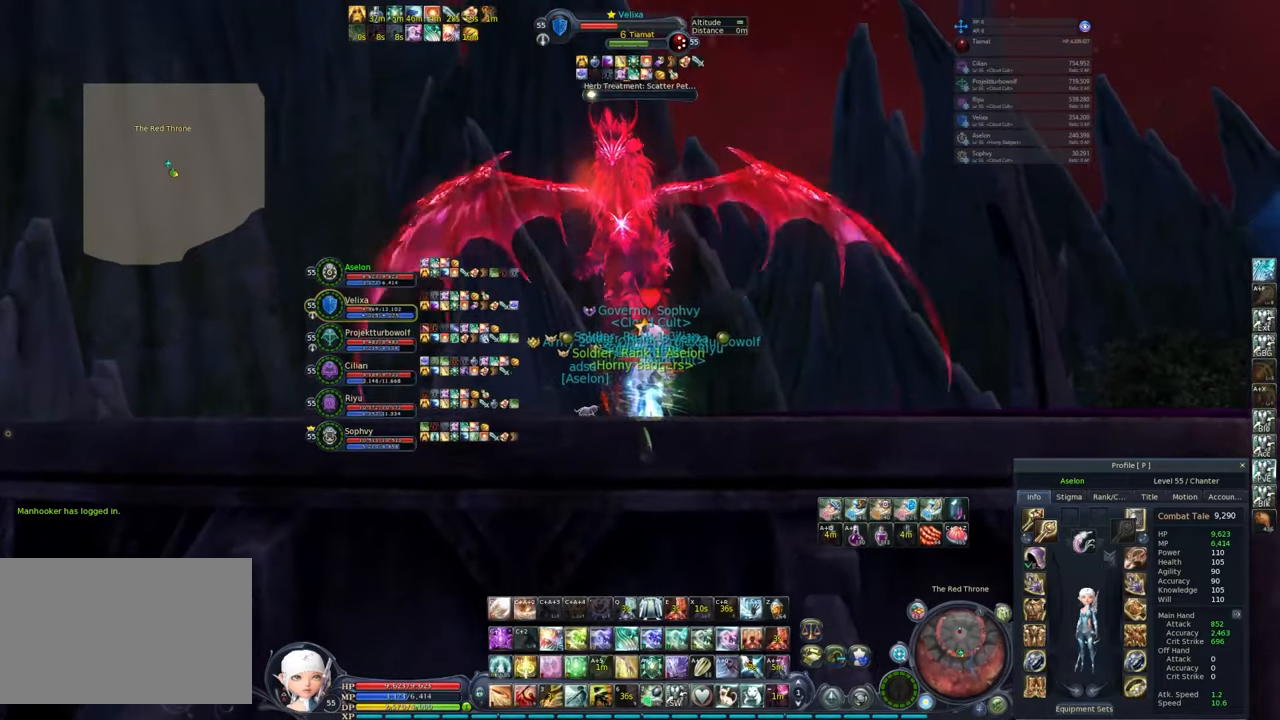
{"keys": [], "mouse": ["right"], "events": []}
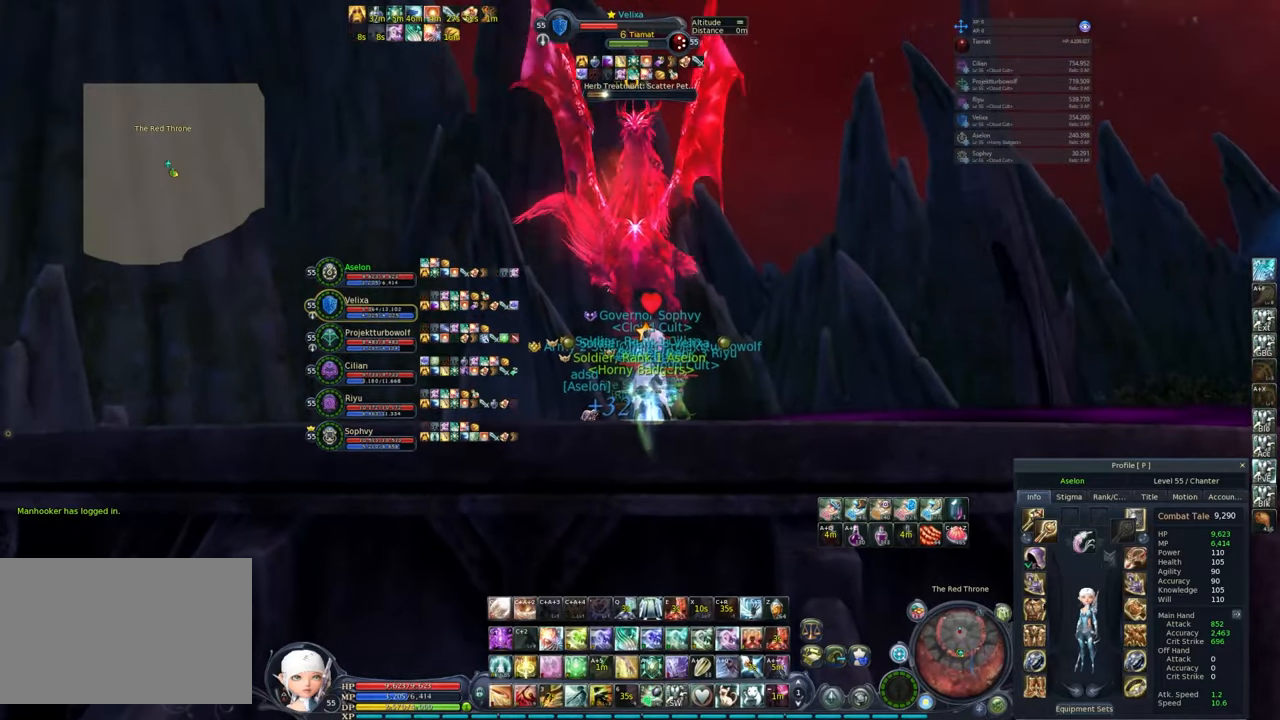
{"keys": [], "mouse": ["right"], "events": []}
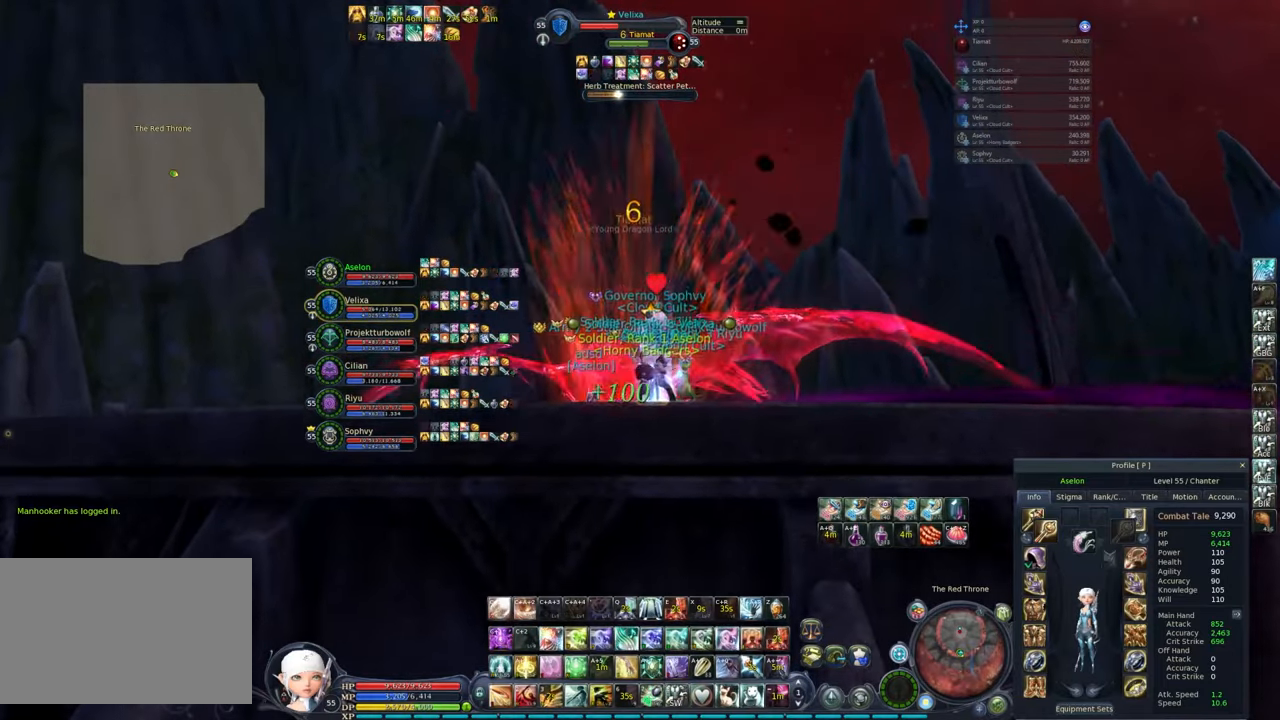
{"keys": [], "mouse": ["right"], "events": []}
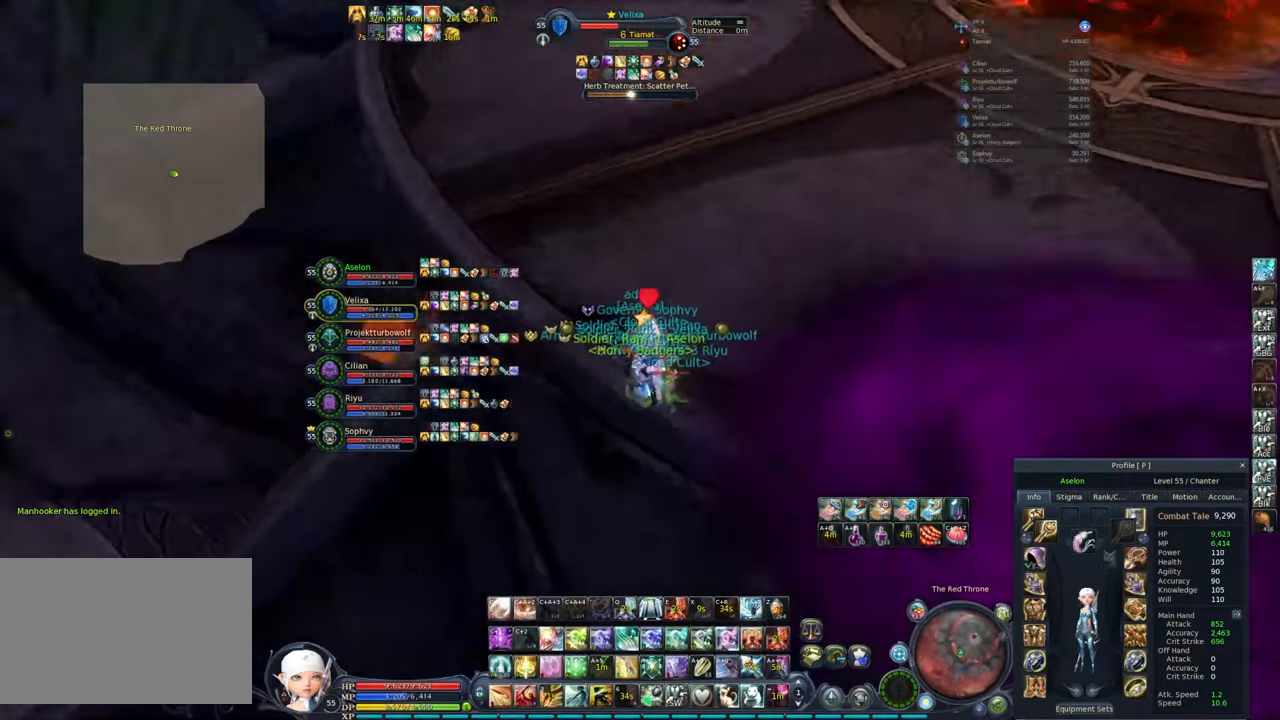
{"keys": [], "mouse": ["right"], "events": []}
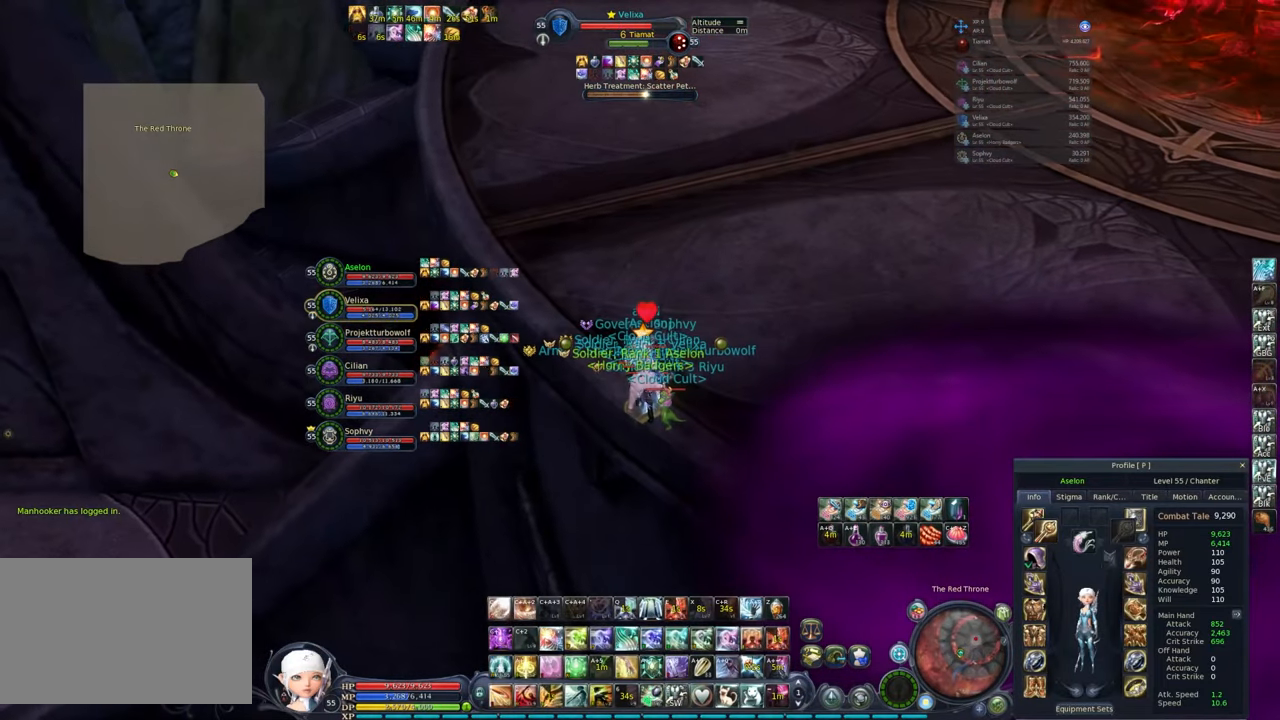
{"keys": [], "mouse": ["right"], "events": []}
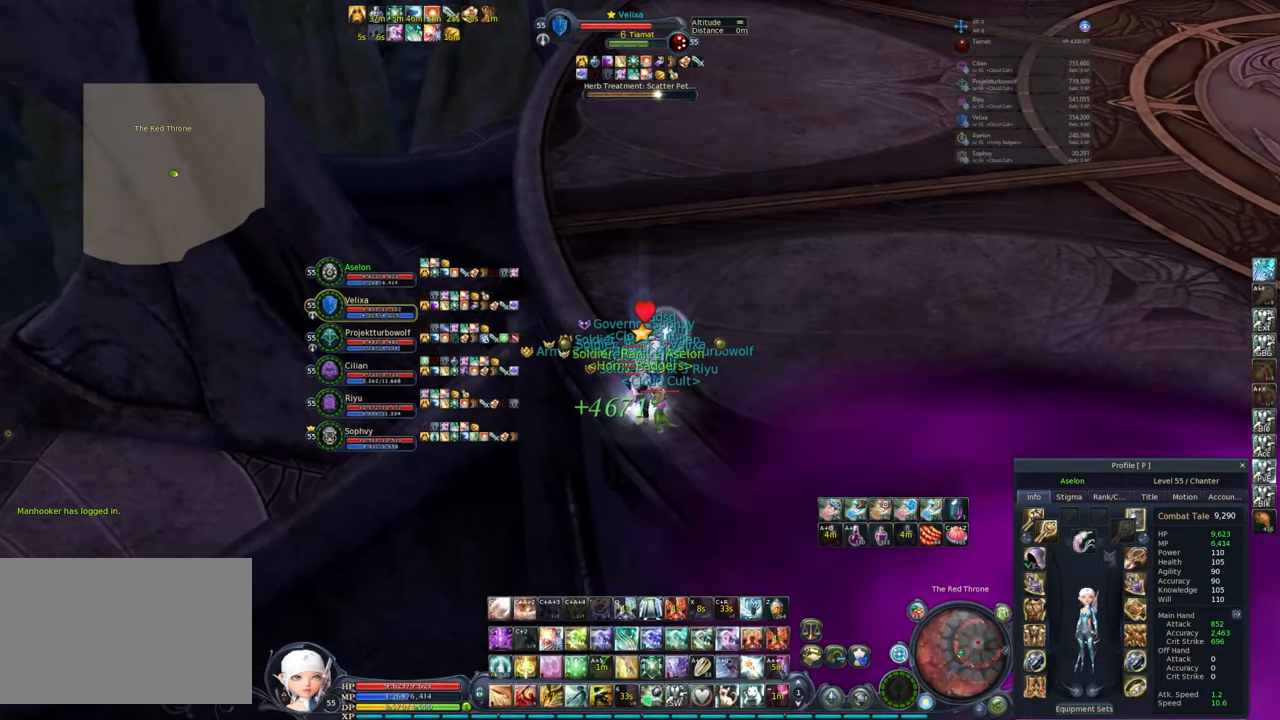
{"keys": [], "mouse": ["right"], "events": []}
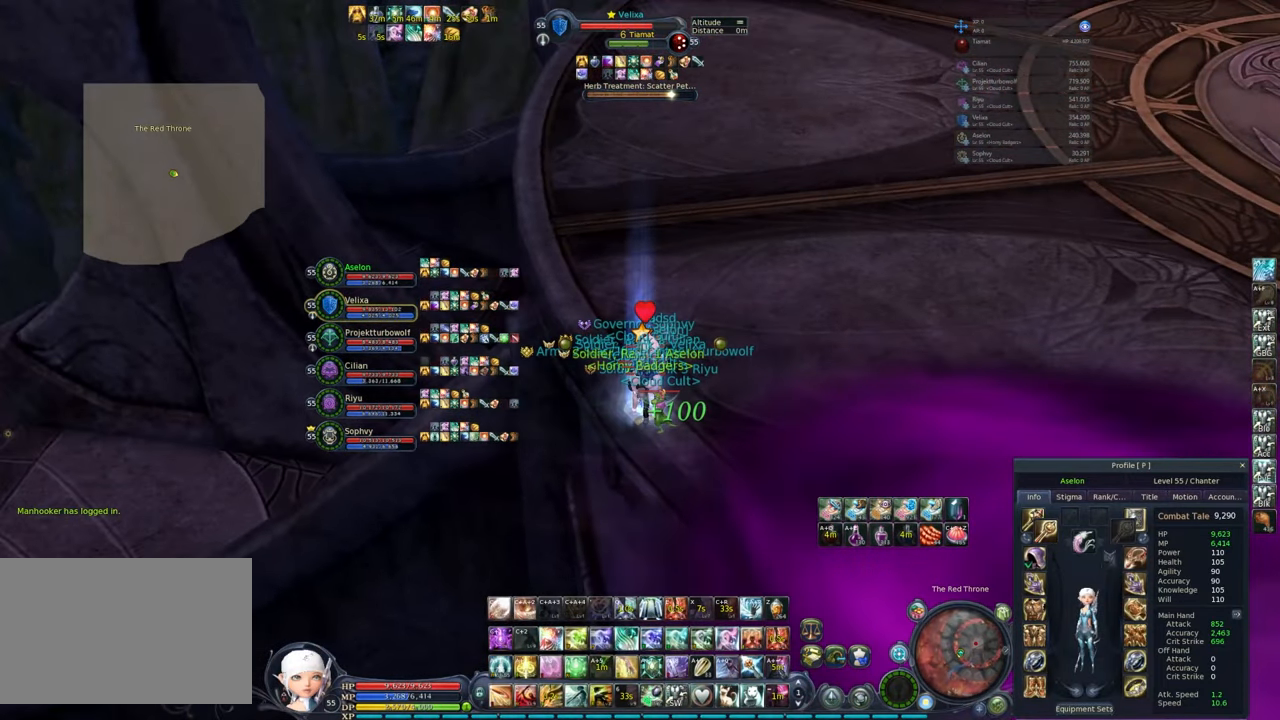
{"keys": ["w"], "mouse": ["right"], "events": [[383, "w", "down"]]}
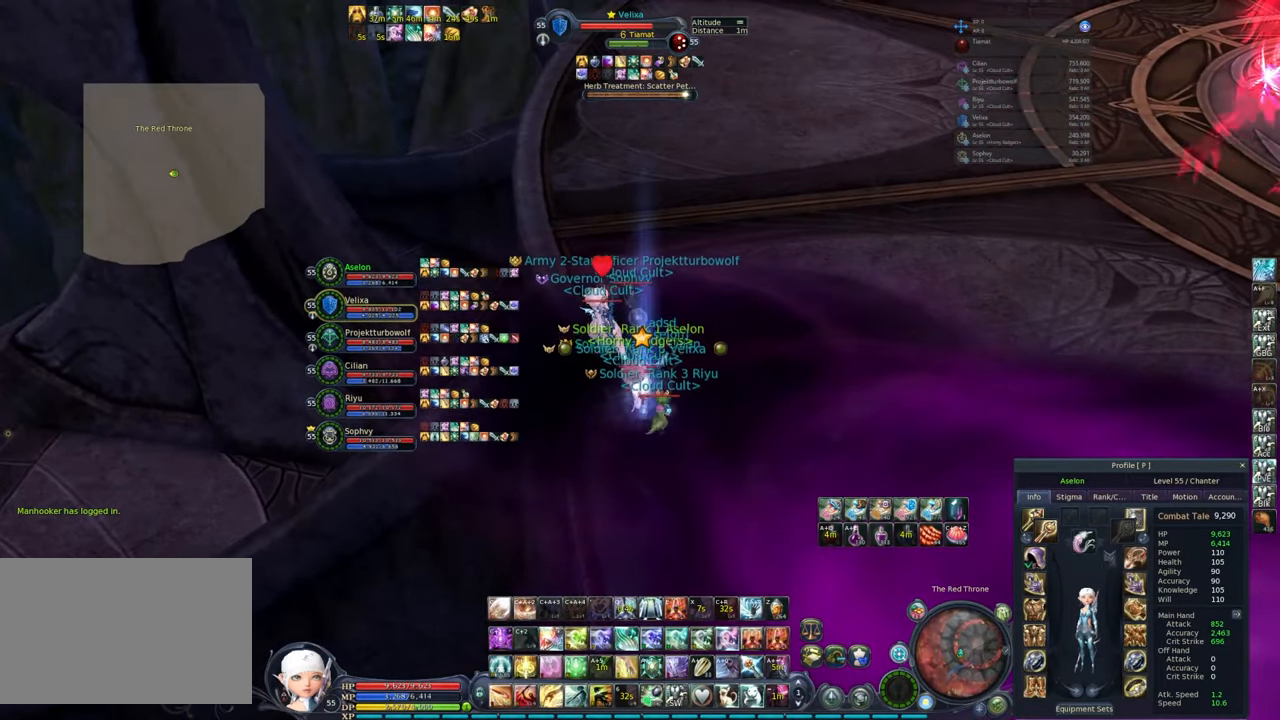
{"keys": ["w"], "mouse": ["right"], "events": [[217, "alt", "down"], [217, "e", "down"], [300, "e", "up"], [350, "alt", "up"]]}
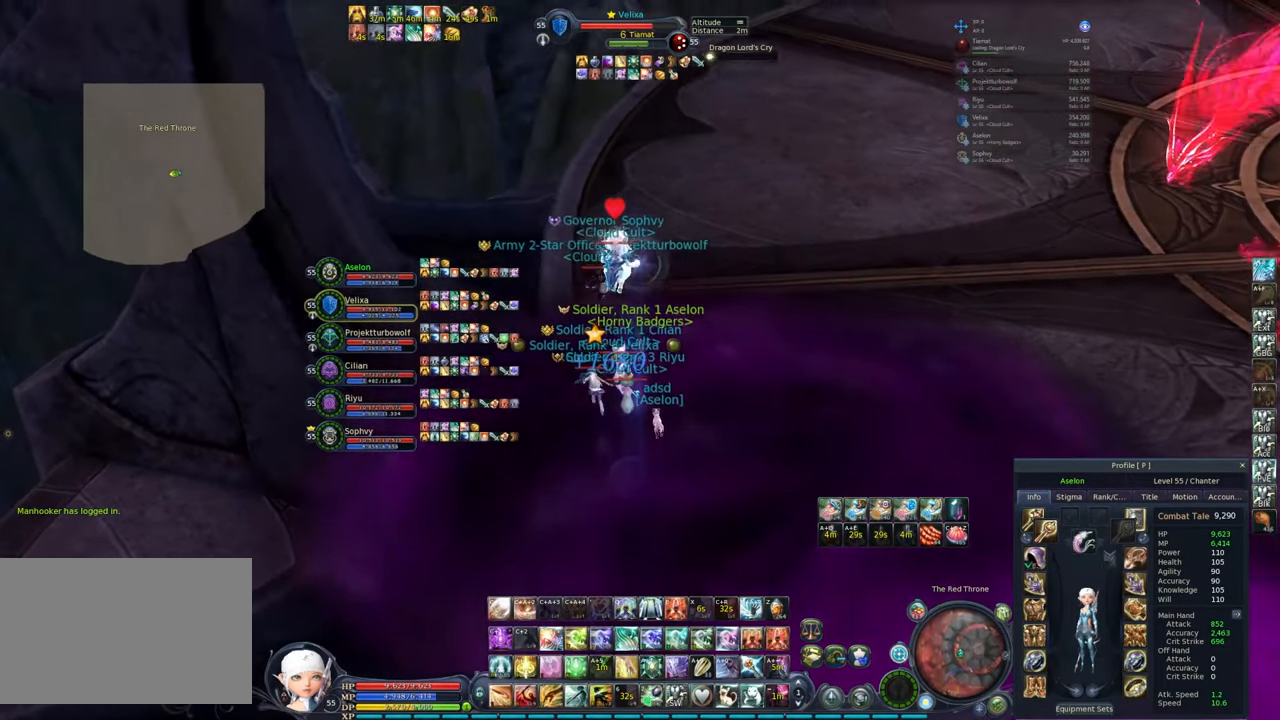
{"keys": ["w"], "mouse": ["right"], "events": [[133, "space", "down"], [217, "ctrl", "down"], [267, "space", "up"], [317, "x", "down"], [367, "ctrl", "up"], [400, "x", "up"]]}
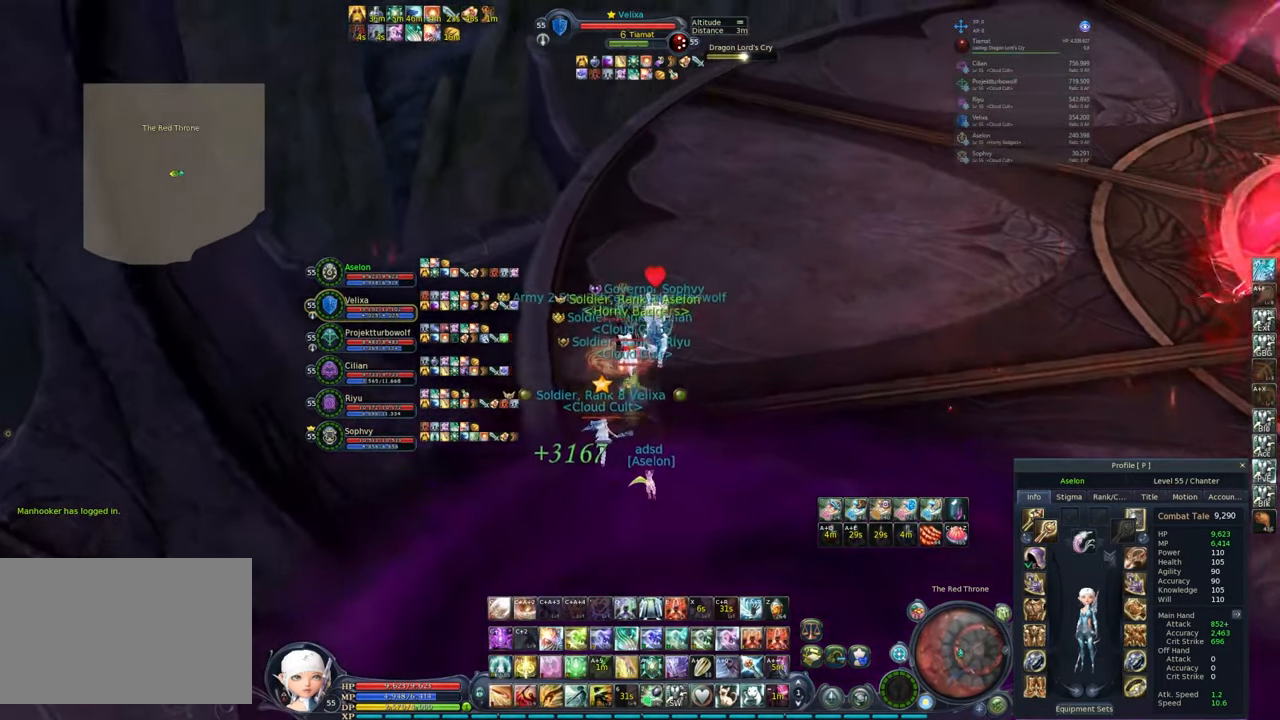
{"keys": ["w"], "mouse": ["right"], "events": []}
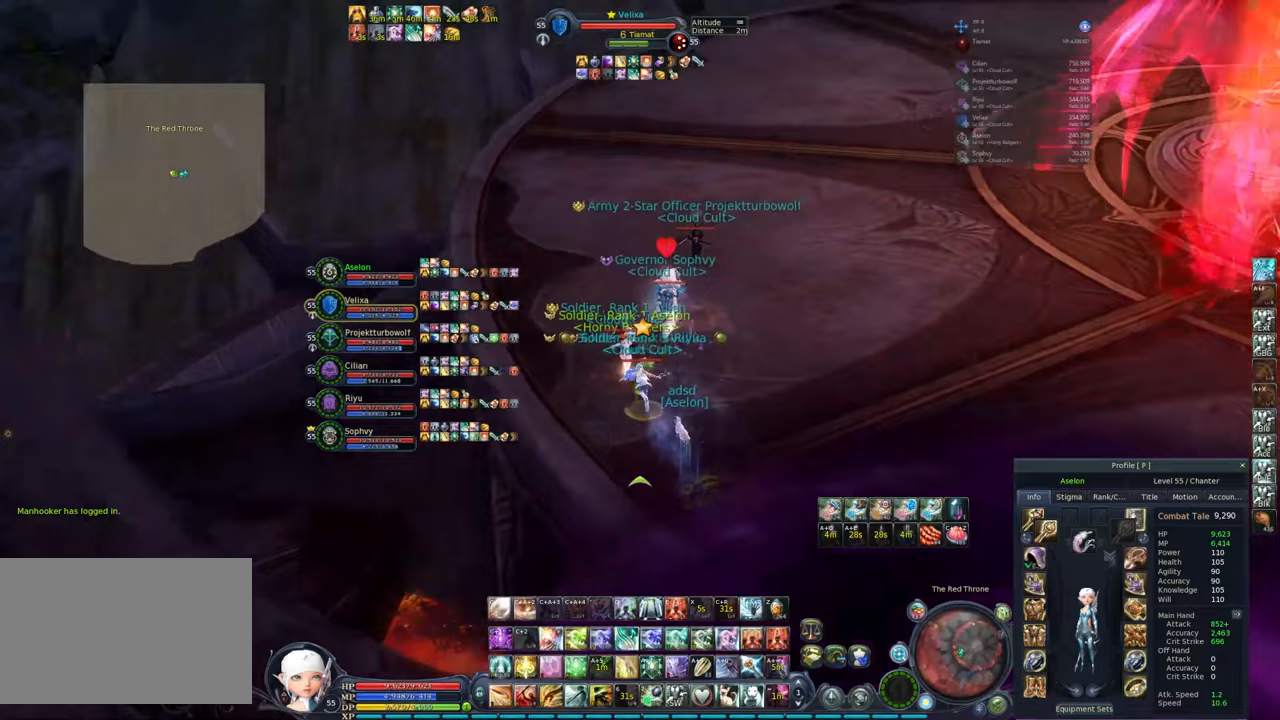
{"keys": ["a", "w"], "mouse": ["right"], "events": [[350, "a", "down"]]}
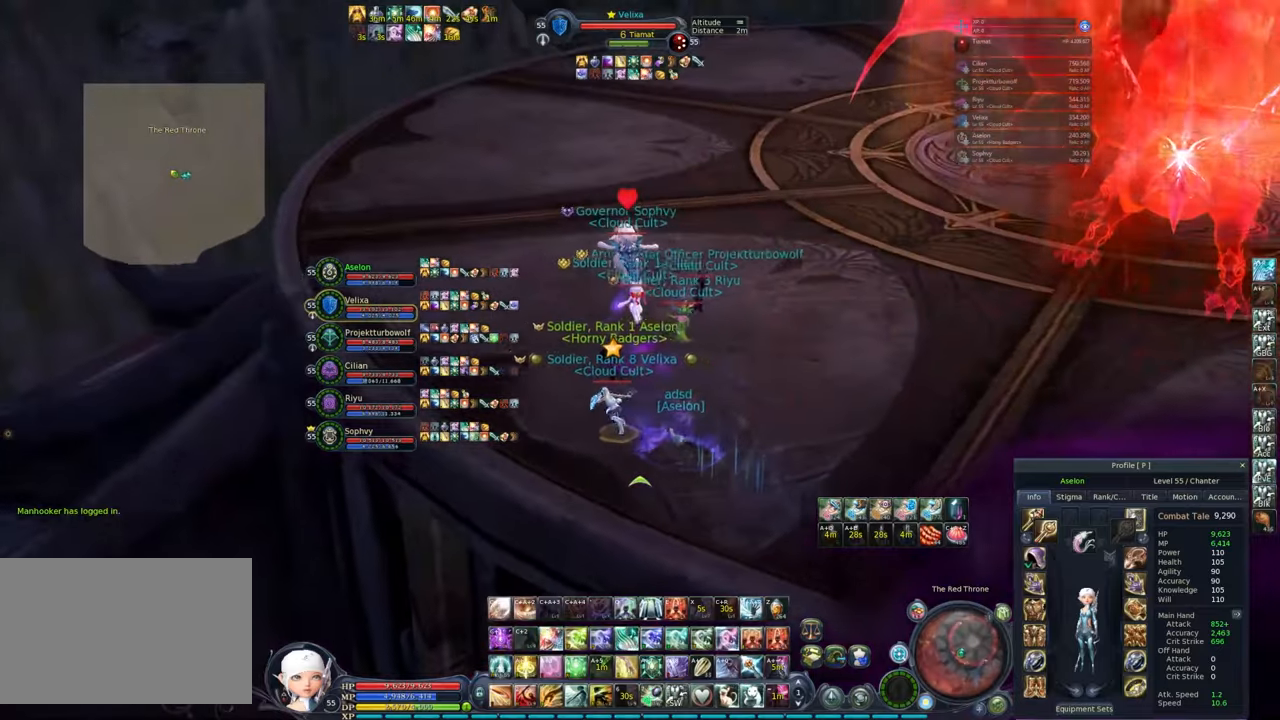
{"keys": ["space", "w"], "mouse": [], "events": [[133, "mouse_right", "up"], [183, "a", "up"], [467, "space", "down"]]}
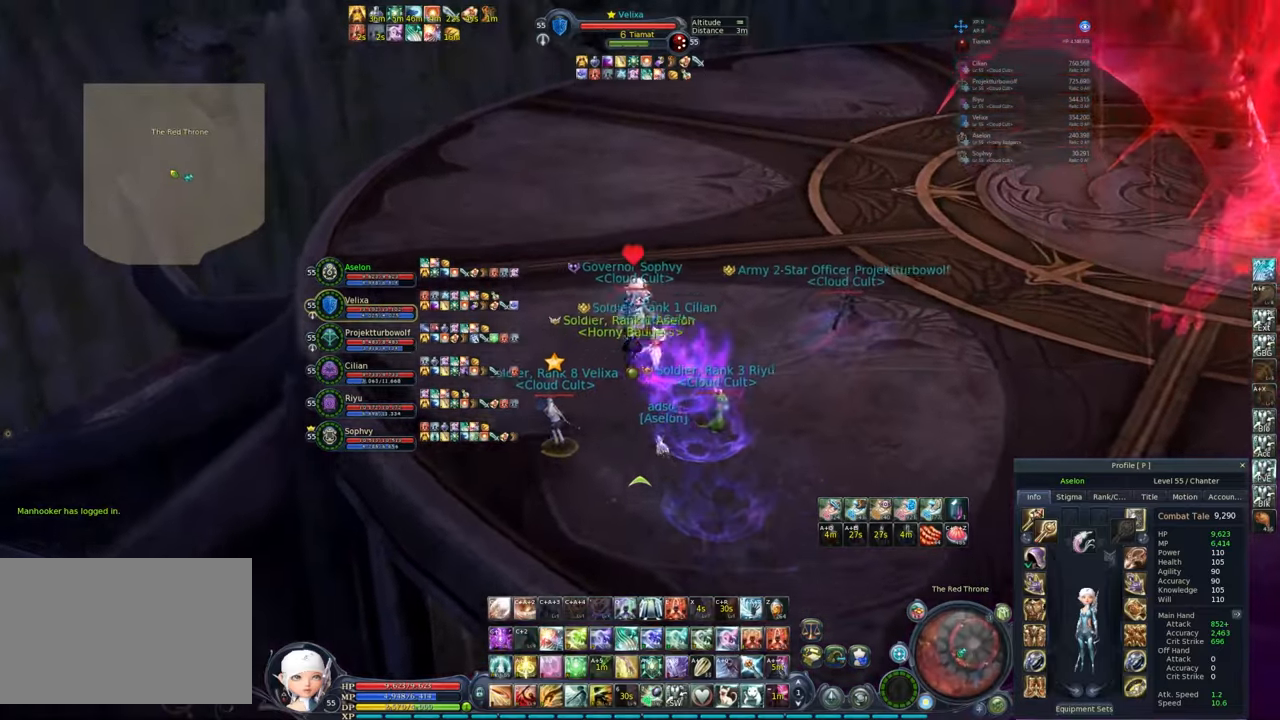
{"keys": ["ctrl", "d", "w"], "mouse": [], "events": [[50, "d", "down"], [50, "space", "up"], [283, "mouse_left", "down"], [383, "mouse_left", "up"], [467, "ctrl", "down"]]}
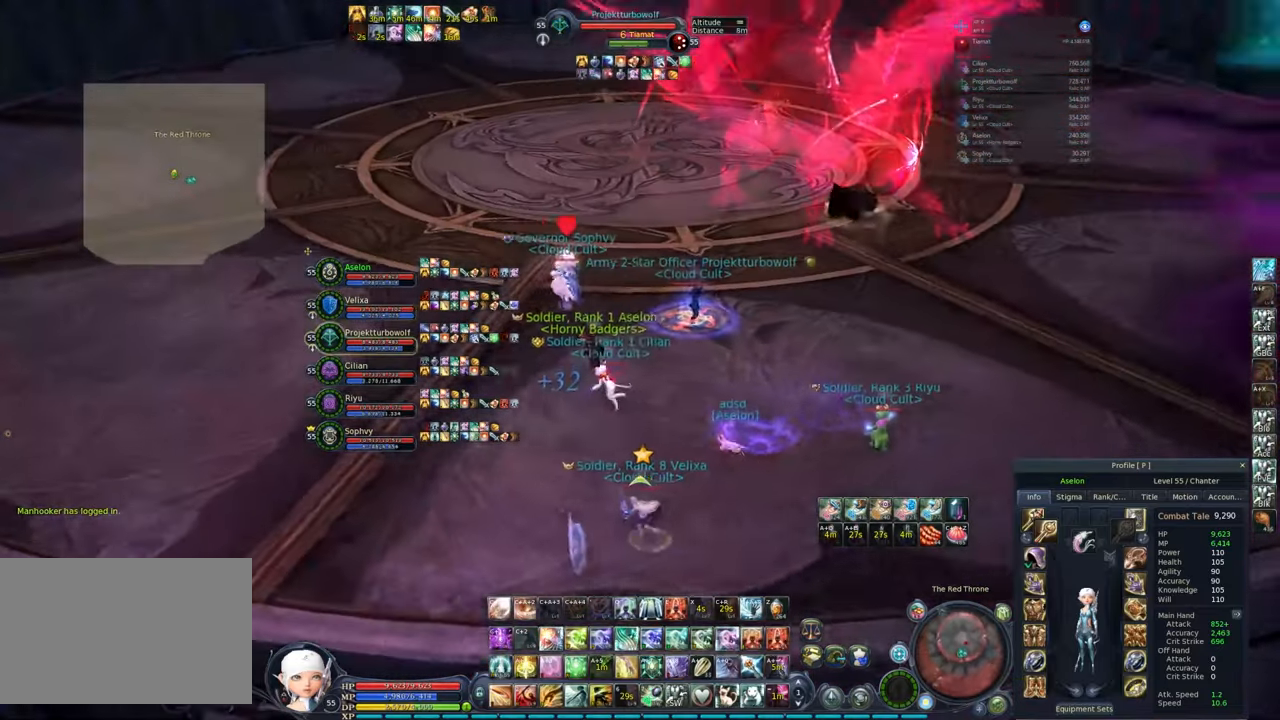
{"keys": ["ctrl", "w"], "mouse": [], "events": [[17, "d", "up"]]}
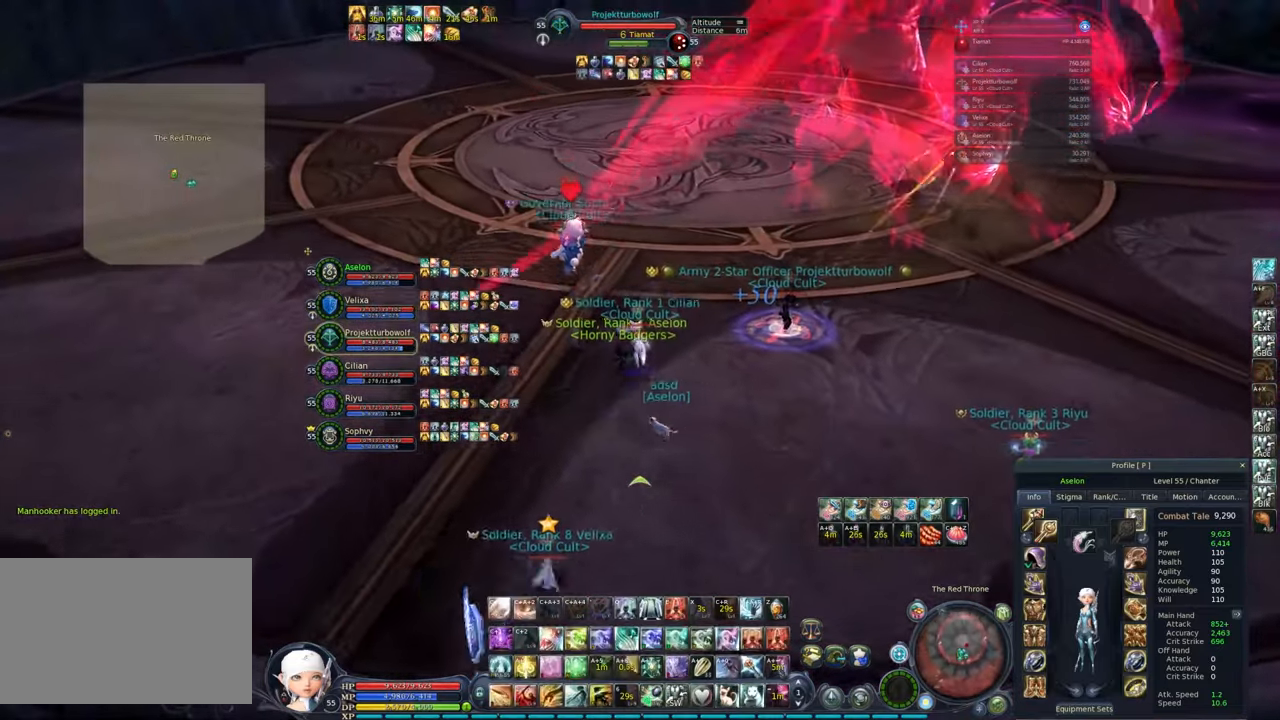
{"keys": ["ctrl"], "mouse": [], "events": [[17, "w", "up"]]}
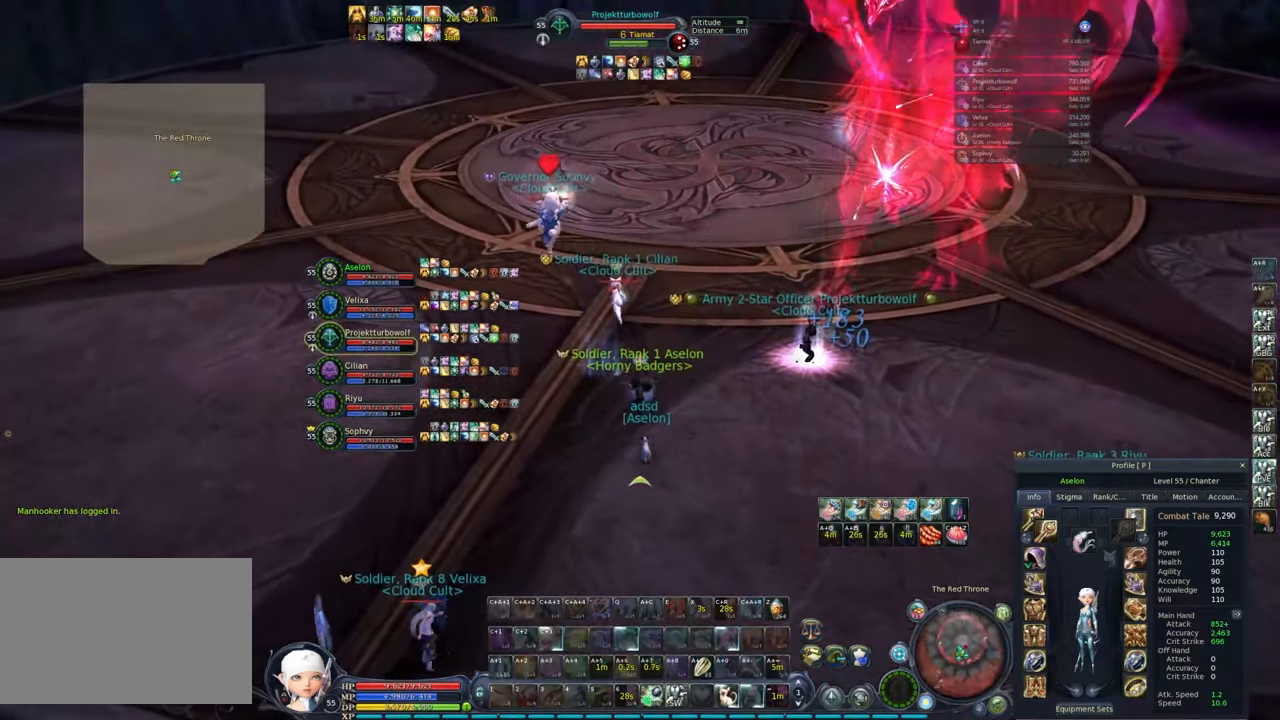
{"keys": ["w"], "mouse": ["right"], "events": [[167, "mouse_right", "down"], [167, "w", "down"], [217, "a", "down"], [350, "ctrl", "up"], [450, "a", "up"]]}
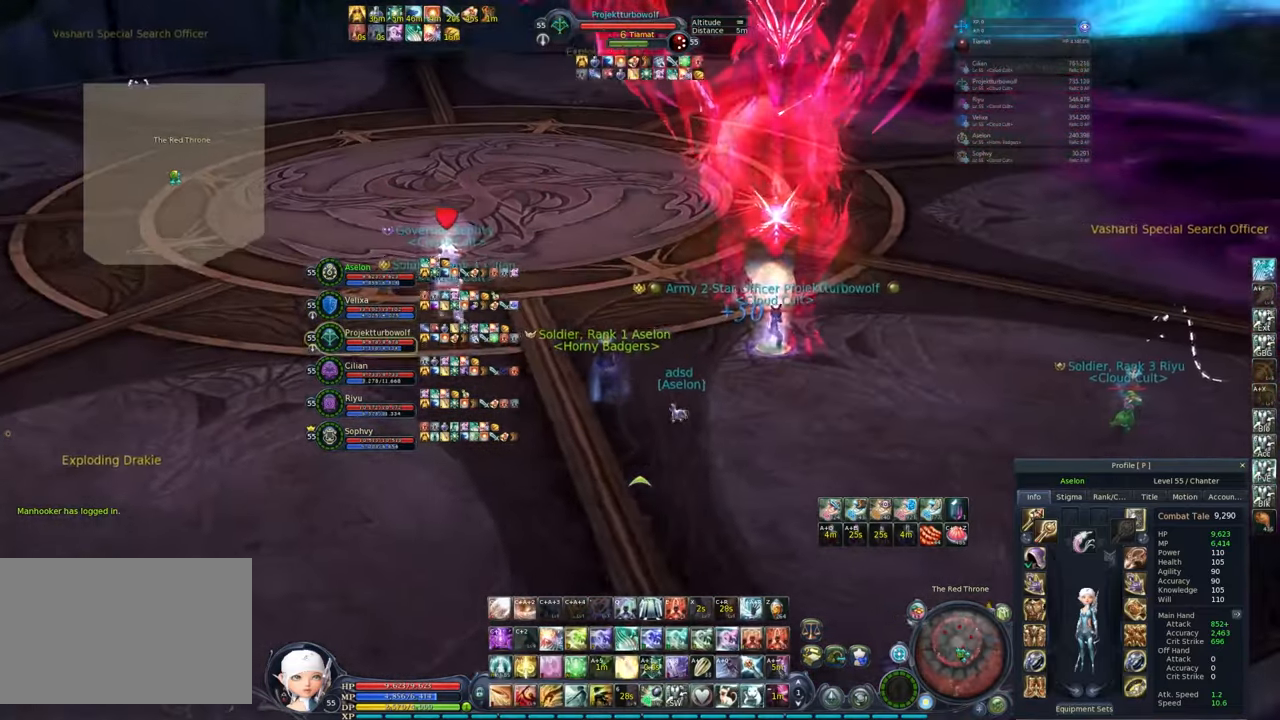
{"keys": [], "mouse": ["right"], "events": [[33, "tab", "down"], [83, "w", "up"], [133, "tab", "up"], [133, "w", "down"], [217, "w", "up"], [267, "5", "down"], [367, "5", "up"]]}
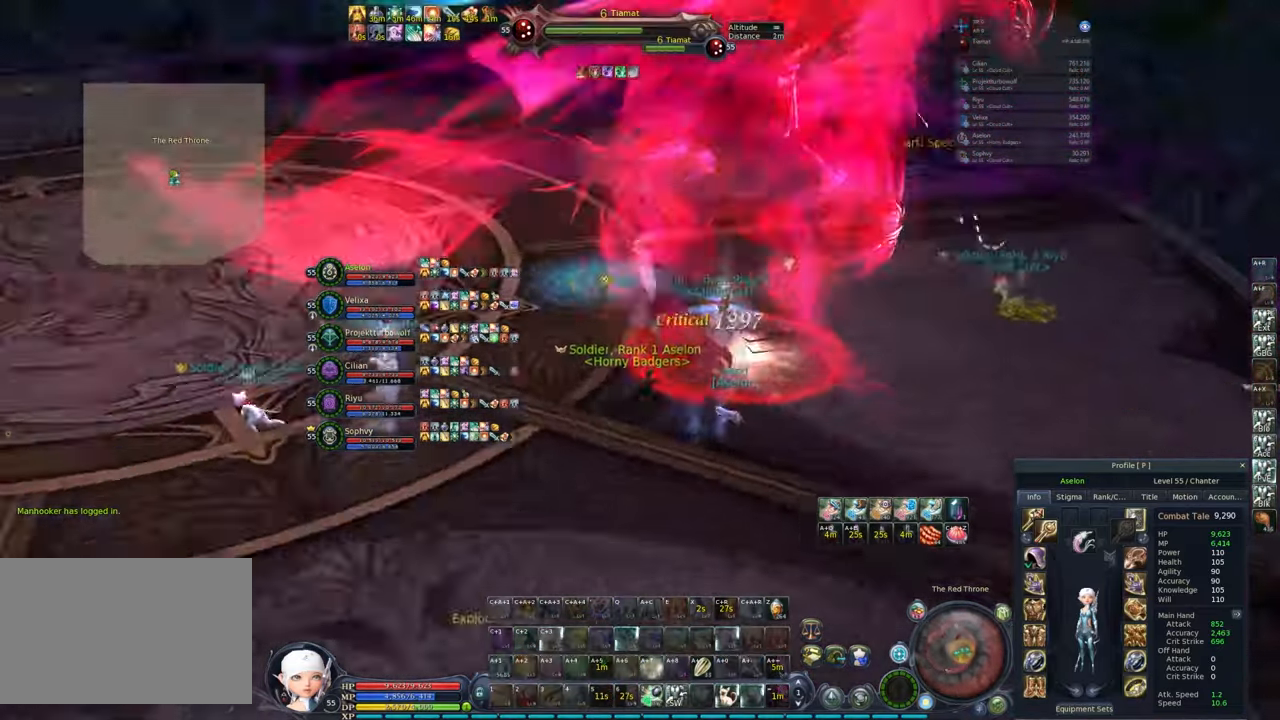
{"keys": ["a", "w"], "mouse": ["right"], "events": [[483, "a", "down"], [483, "w", "down"]]}
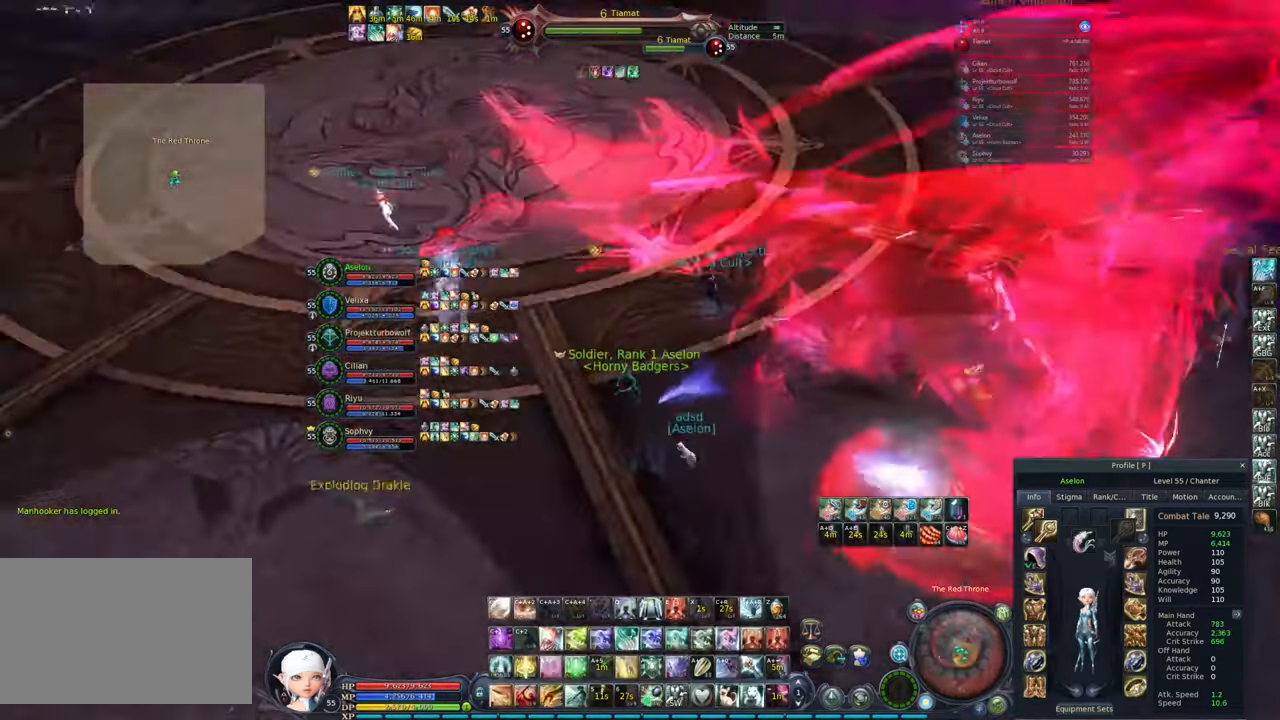
{"keys": ["w"], "mouse": ["right"], "events": [[300, "a", "up"]]}
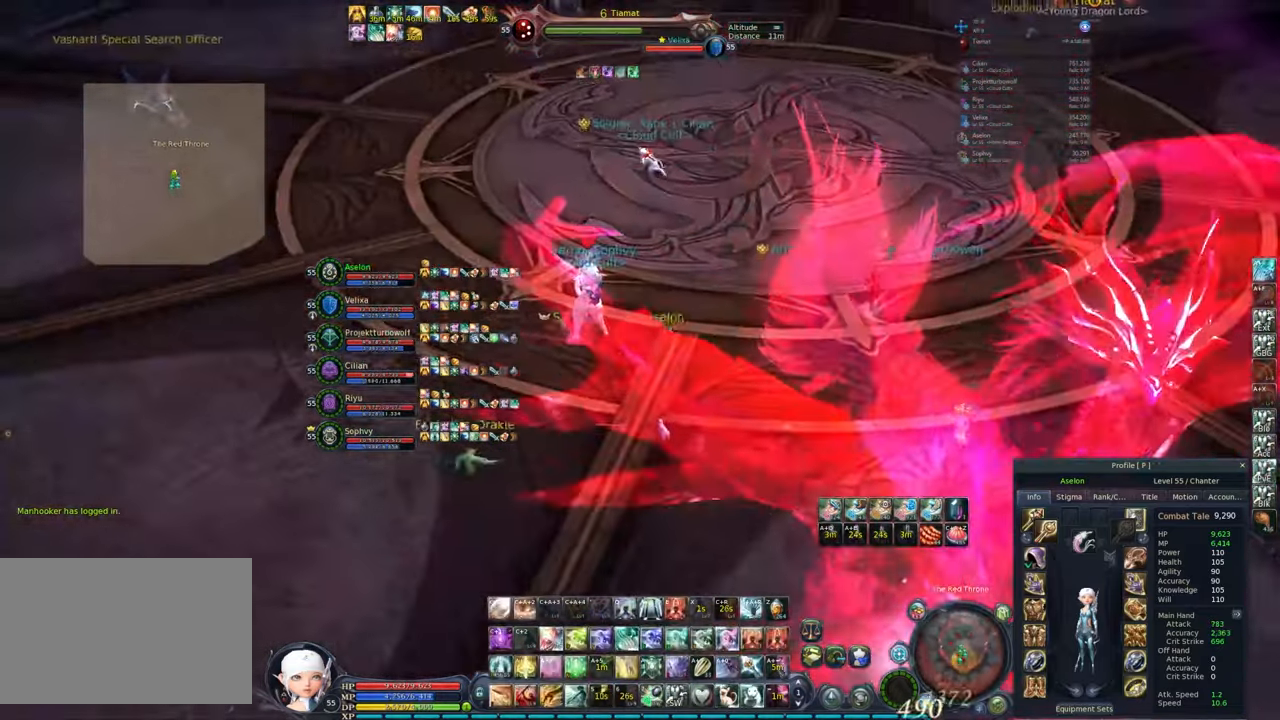
{"keys": ["e", "q", "w"], "mouse": ["right"], "events": [[33, "a", "down"], [133, "a", "up"], [267, "q", "down"], [317, "e", "down"], [417, "e", "up"], [450, "e", "down"]]}
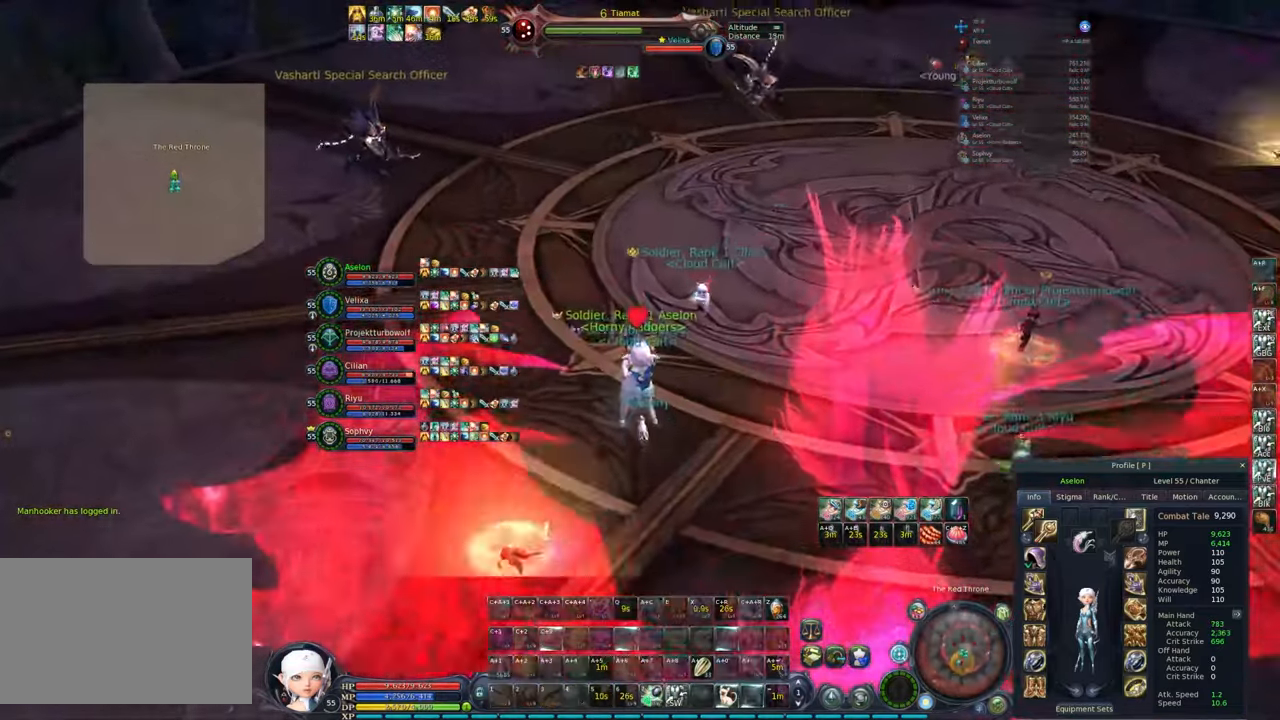
{"keys": ["w"], "mouse": ["right"], "events": [[50, "e", "up"], [150, "q", "up"], [283, "tab", "down"], [383, "tab", "up"]]}
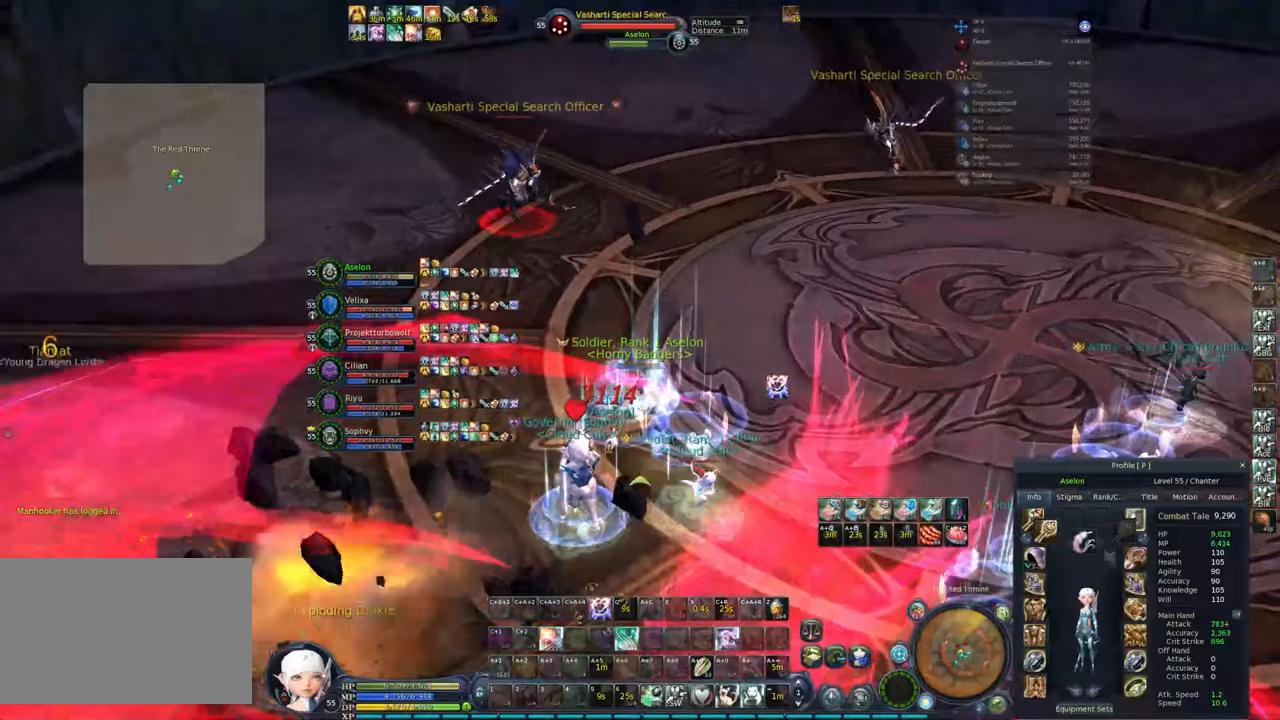
{"keys": ["w"], "mouse": ["right"], "events": [[17, "ctrl", "down"], [67, "e", "down"], [117, "ctrl", "up"], [167, "e", "up"]]}
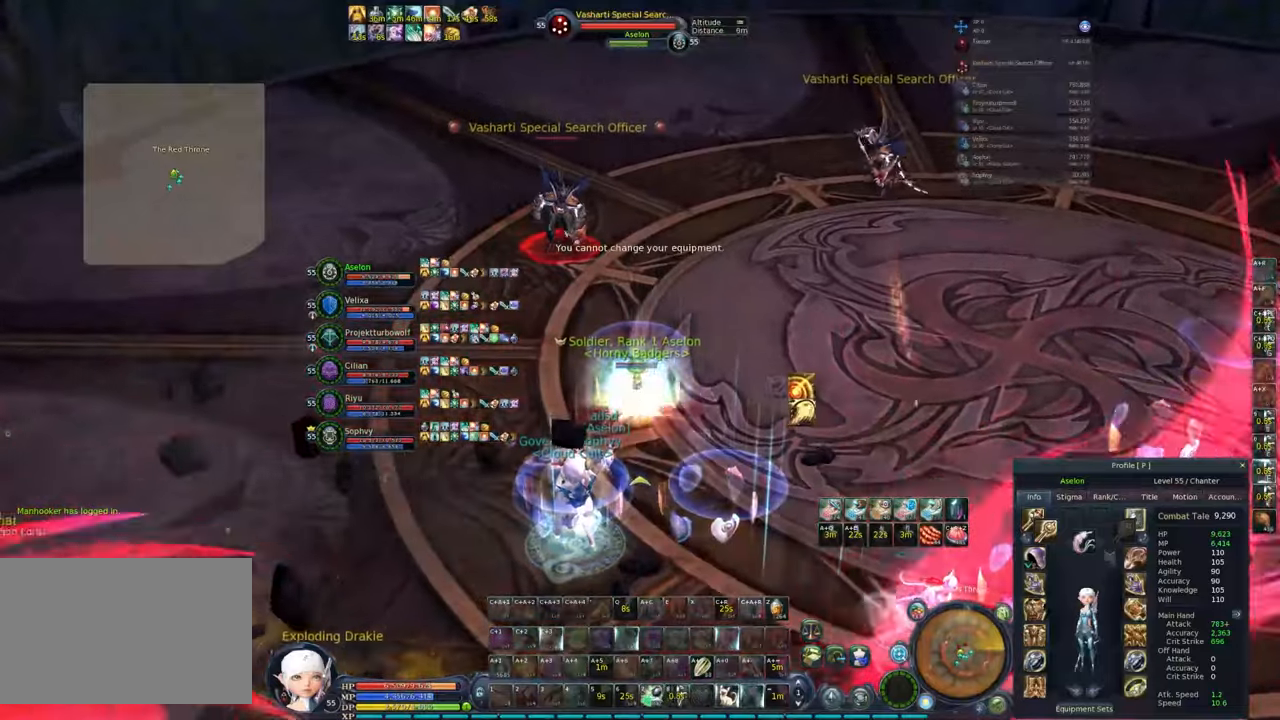
{"keys": ["w"], "mouse": ["right"], "events": []}